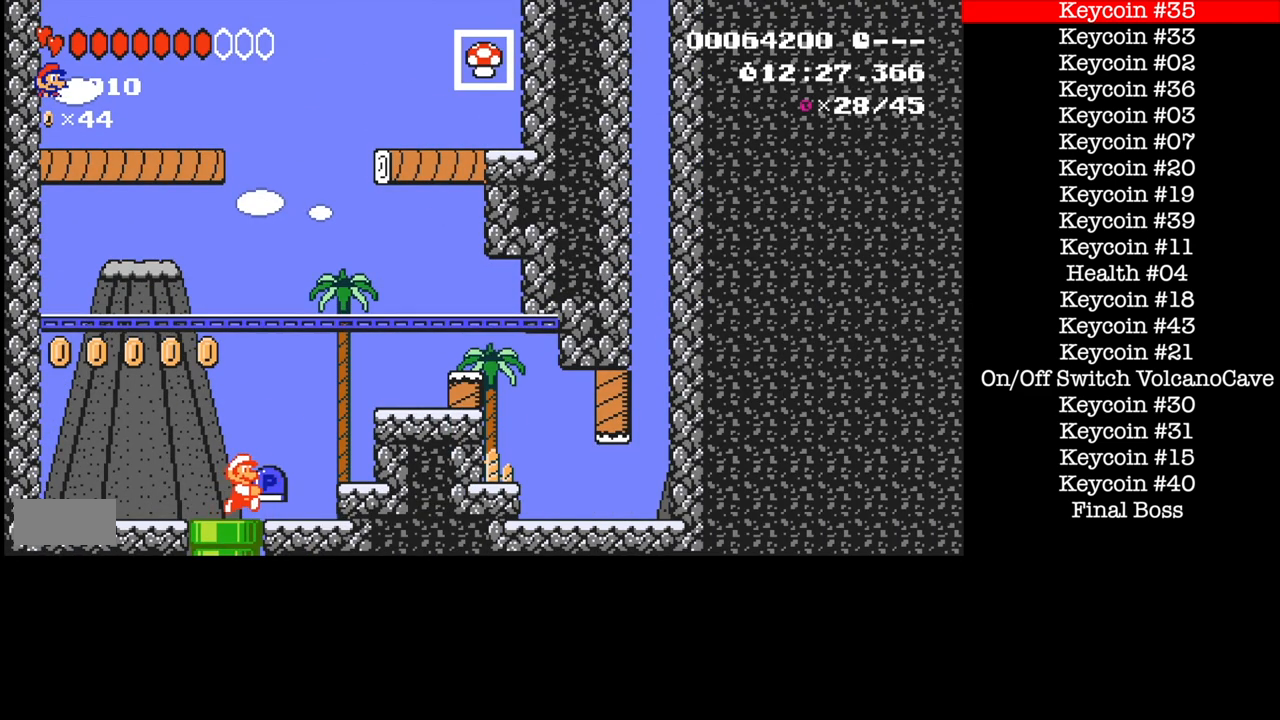
Gameplay with a controller (Nintendo layout); each line is a JSON object with the inputs held at the frame after it. "events" lists button and stick changes between this image and that frame as [ms after this image, input, new state], when the widget could be followed in between. Not read: L3 R1 R3.
{"buttons": ["A", "B", "DPAD_RIGHT"], "events": [[67, "DPAD_RIGHT", "up"], [100, "DPAD_LEFT", "down"], [267, "DPAD_LEFT", "up"], [367, "DPAD_RIGHT", "down"], [434, "A", "down"]]}
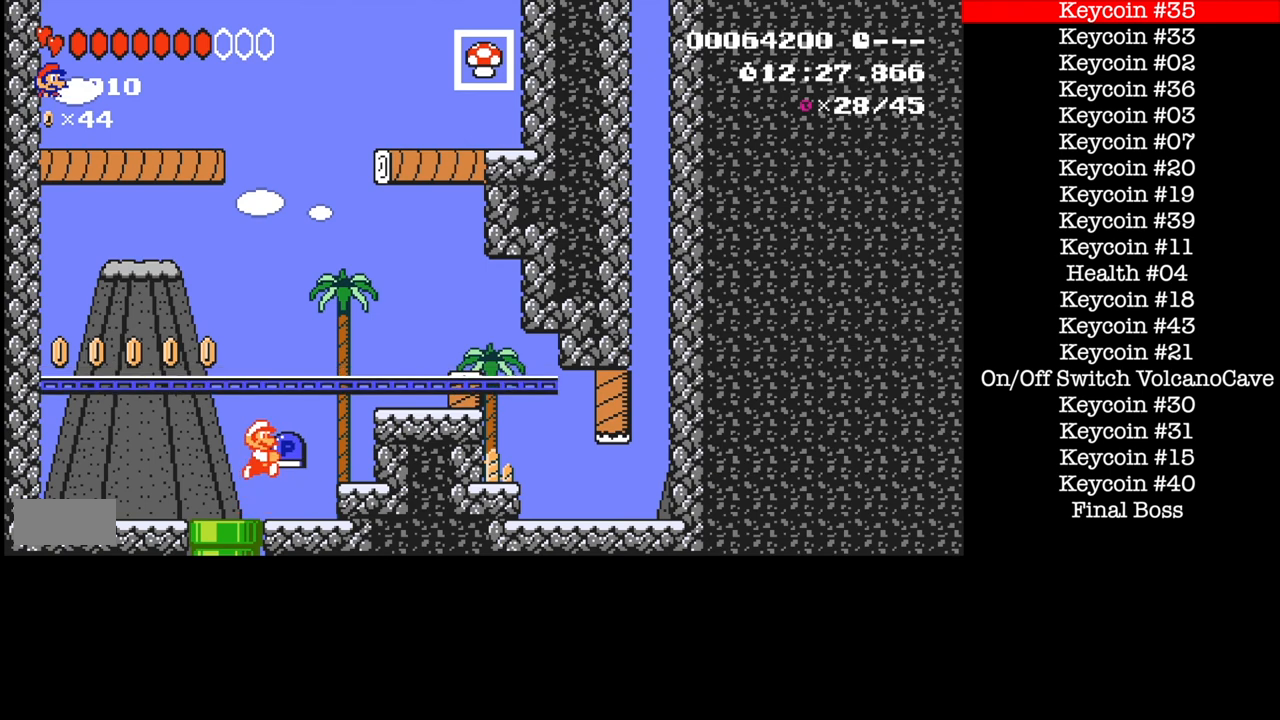
{"buttons": ["B", "DPAD_LEFT"], "events": [[134, "DPAD_LEFT", "down"], [134, "DPAD_RIGHT", "up"], [234, "A", "up"], [267, "DPAD_LEFT", "up"], [501, "DPAD_LEFT", "down"]]}
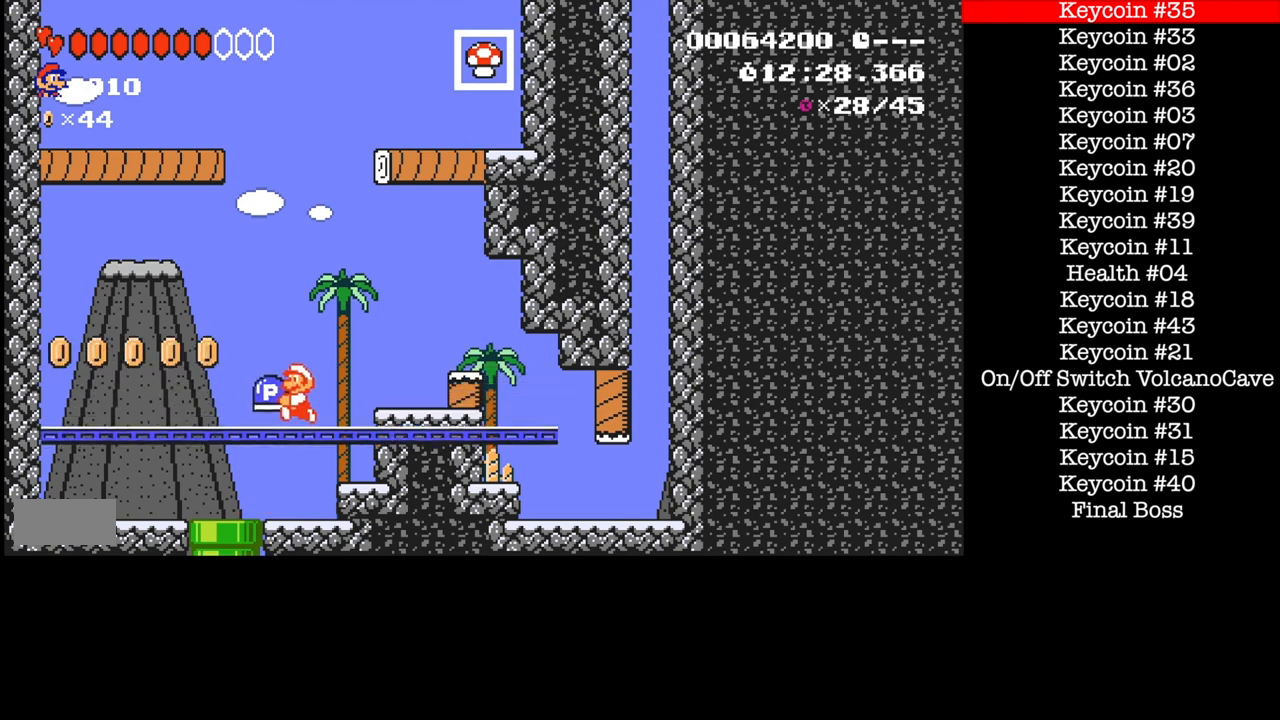
{"buttons": ["B"], "events": [[100, "DPAD_LEFT", "up"]]}
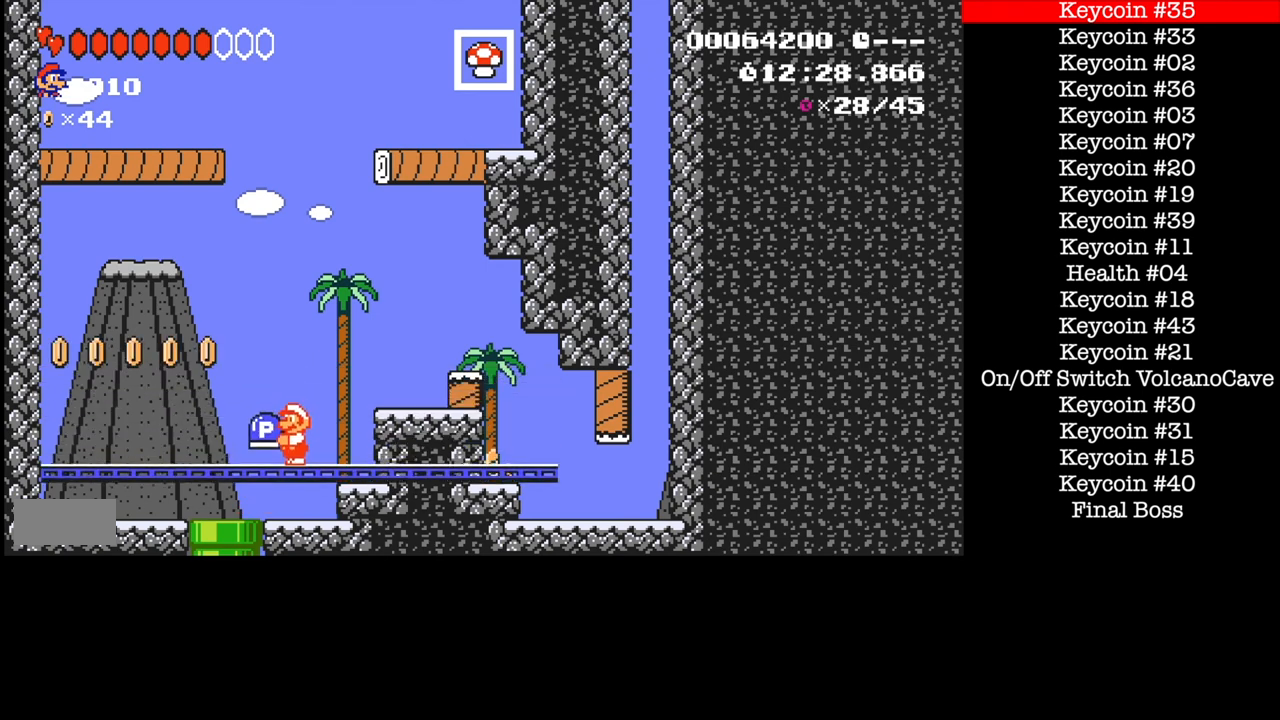
{"buttons": ["B"]}
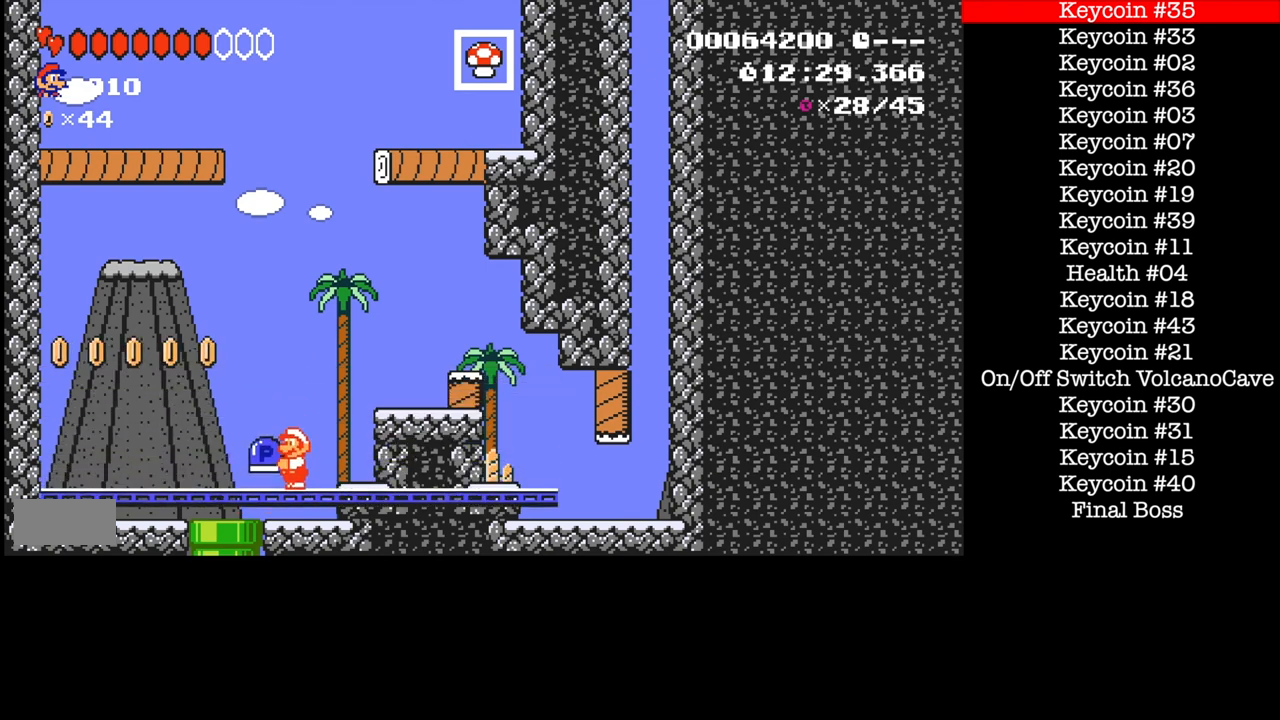
{"buttons": ["B"], "events": [[133, "DPAD_DOWN", "down"], [467, "DPAD_DOWN", "up"]]}
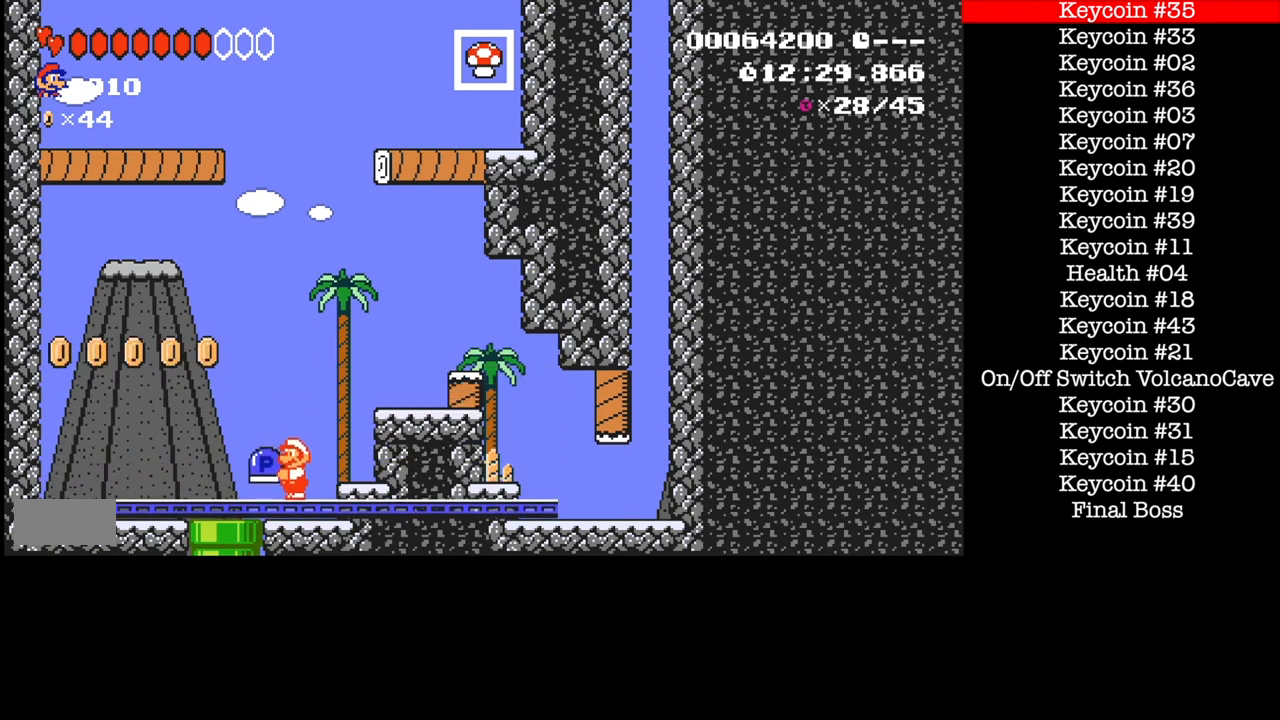
{"buttons": ["B"], "events": []}
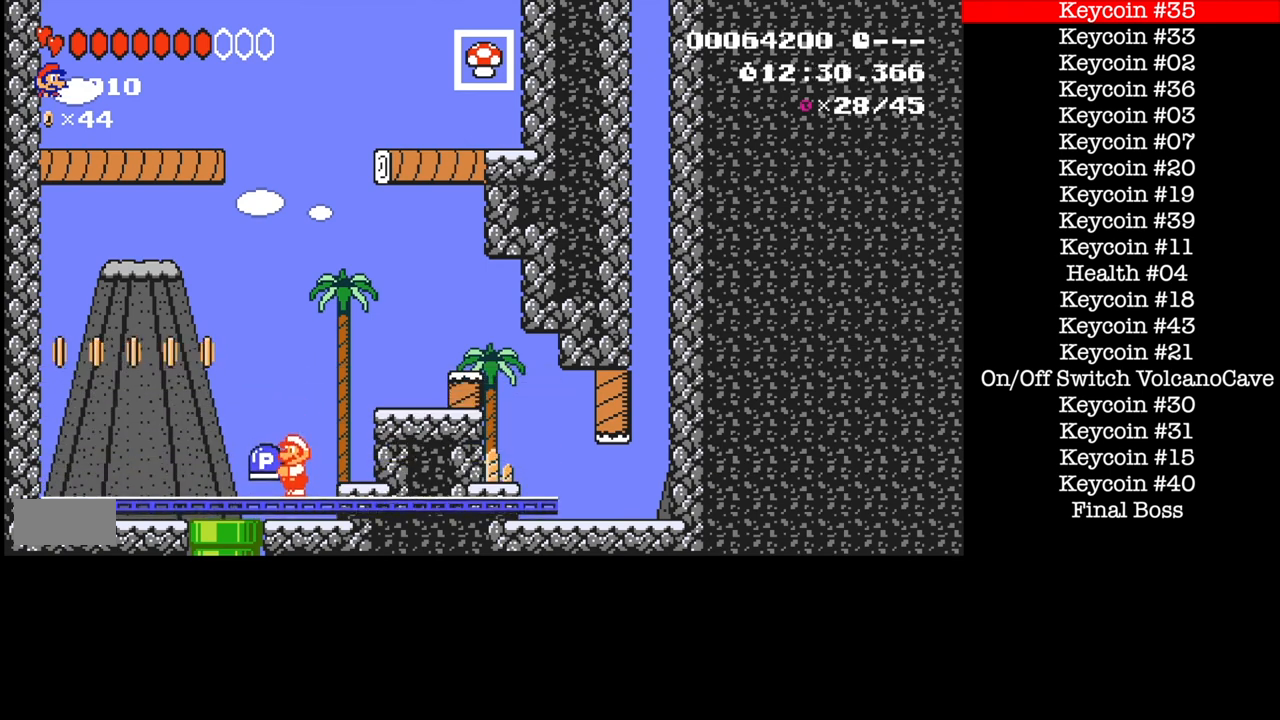
{"buttons": ["B"], "events": []}
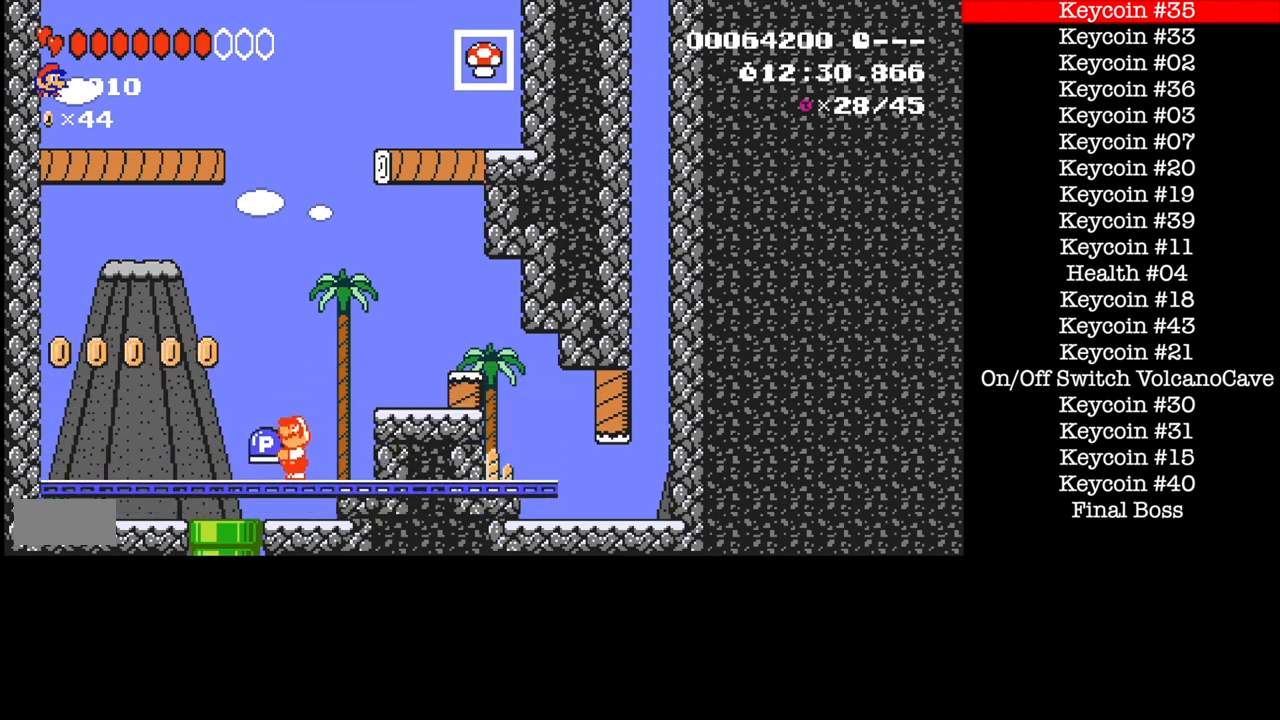
{"buttons": ["B"], "events": []}
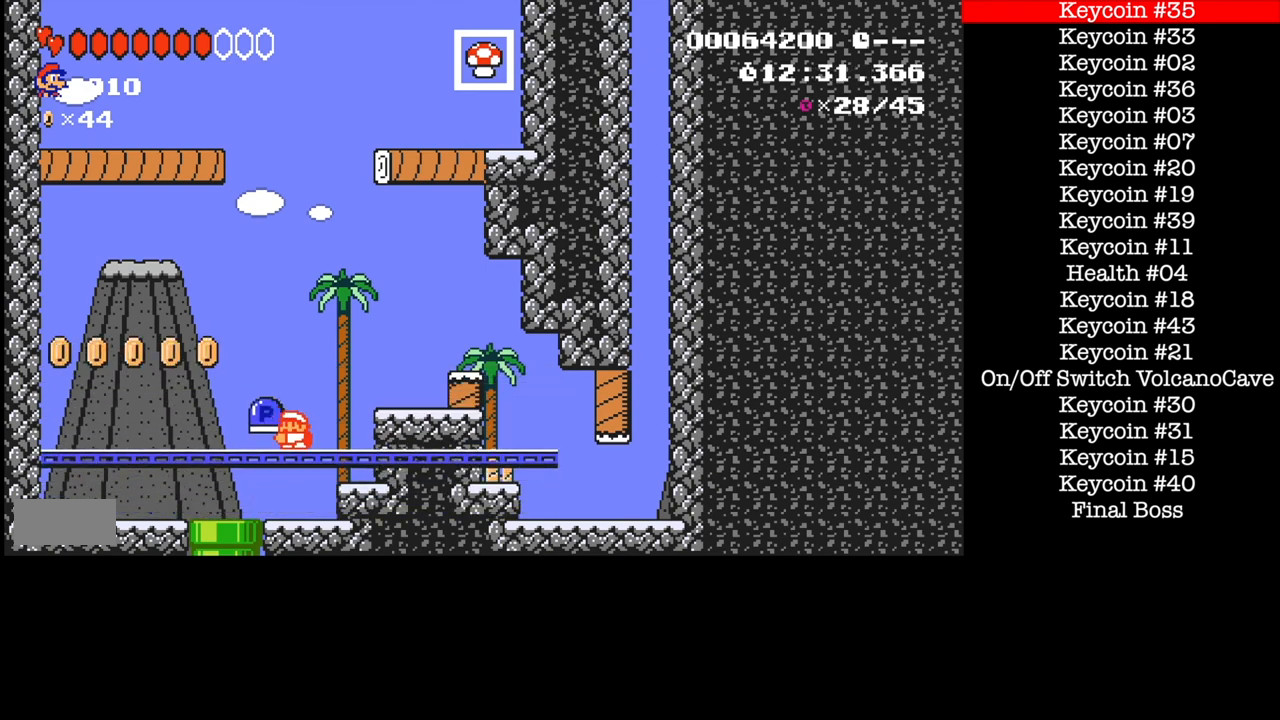
{"buttons": ["B"], "events": []}
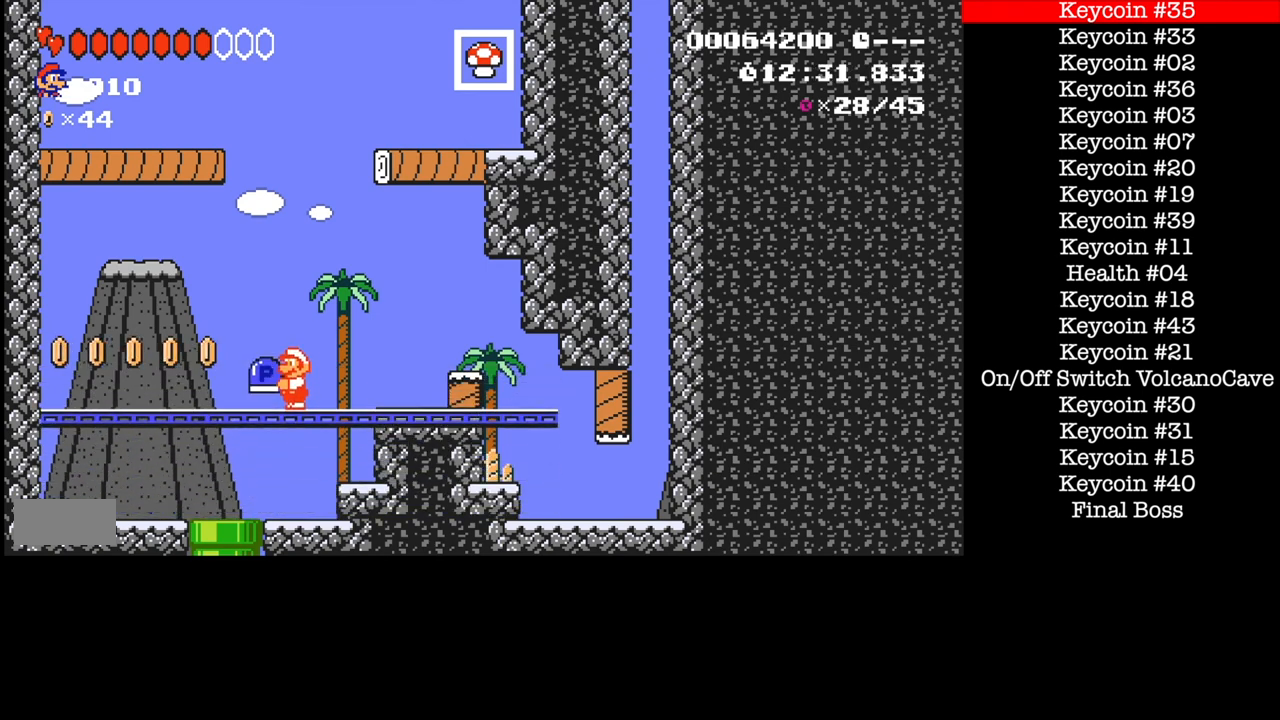
{"buttons": ["B"], "events": []}
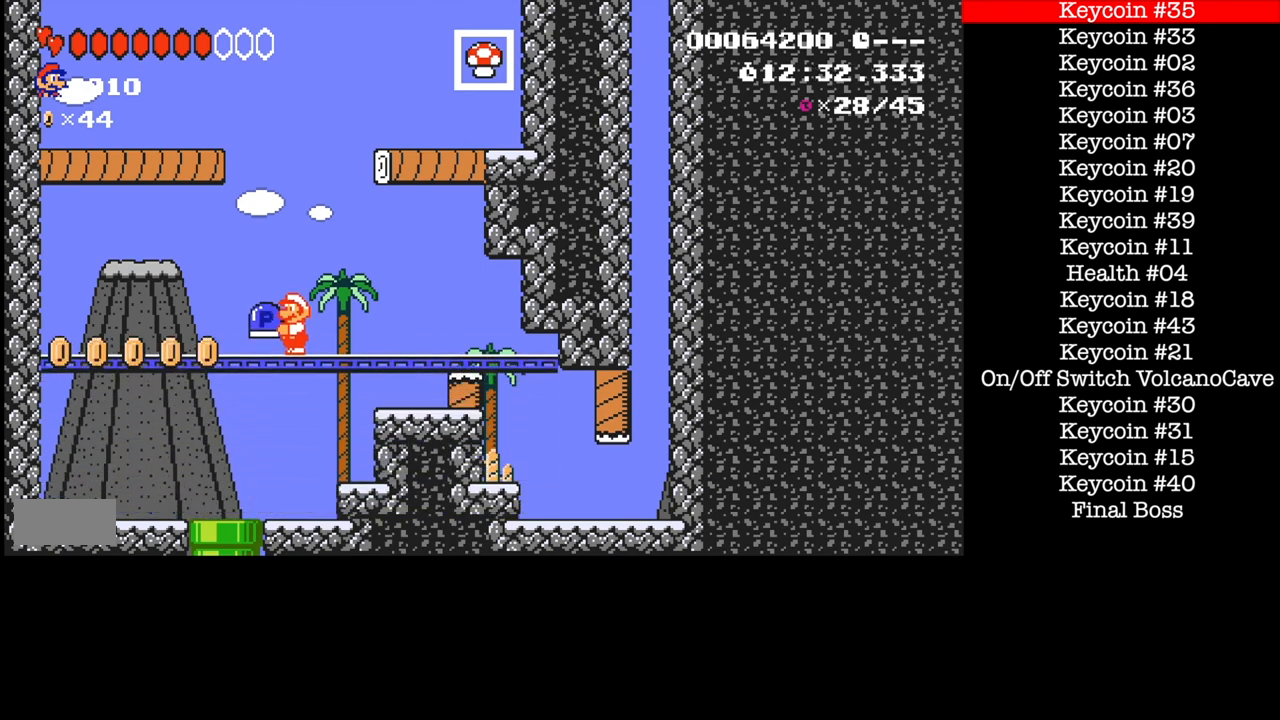
{"buttons": ["B"], "events": []}
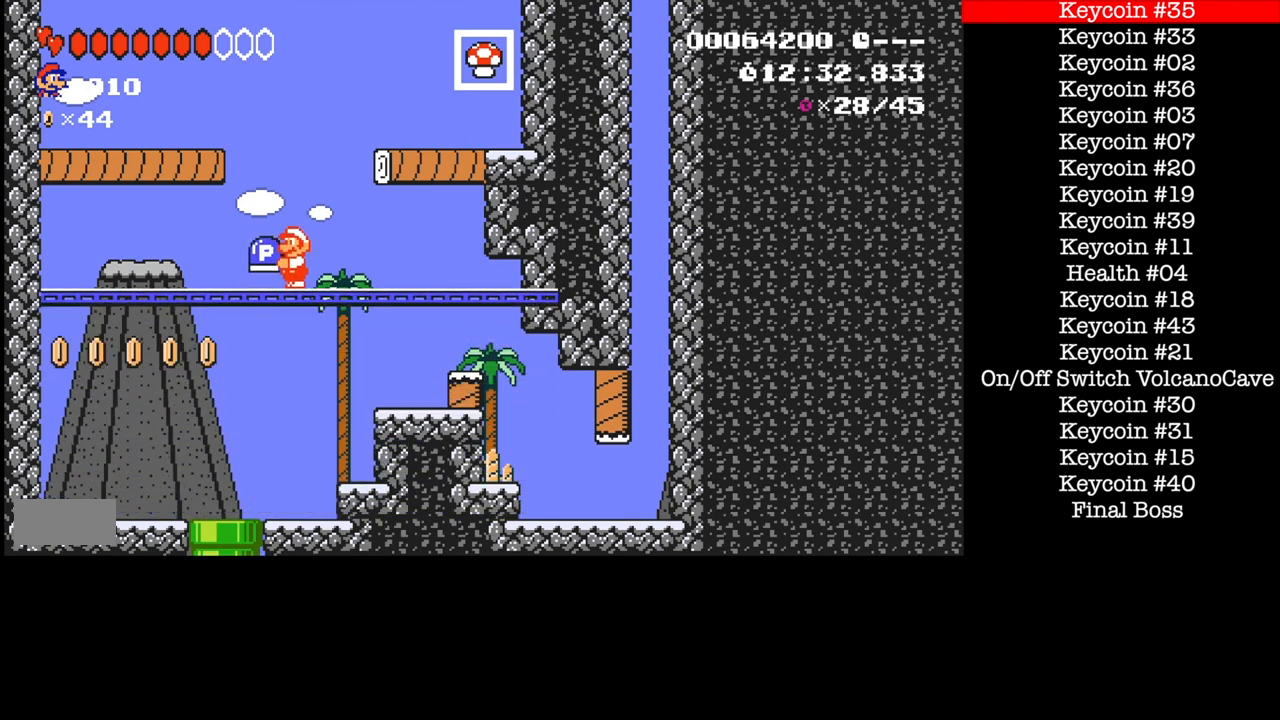
{"buttons": ["A", "B", "DPAD_RIGHT"], "events": [[200, "A", "down"], [200, "DPAD_RIGHT", "down"]]}
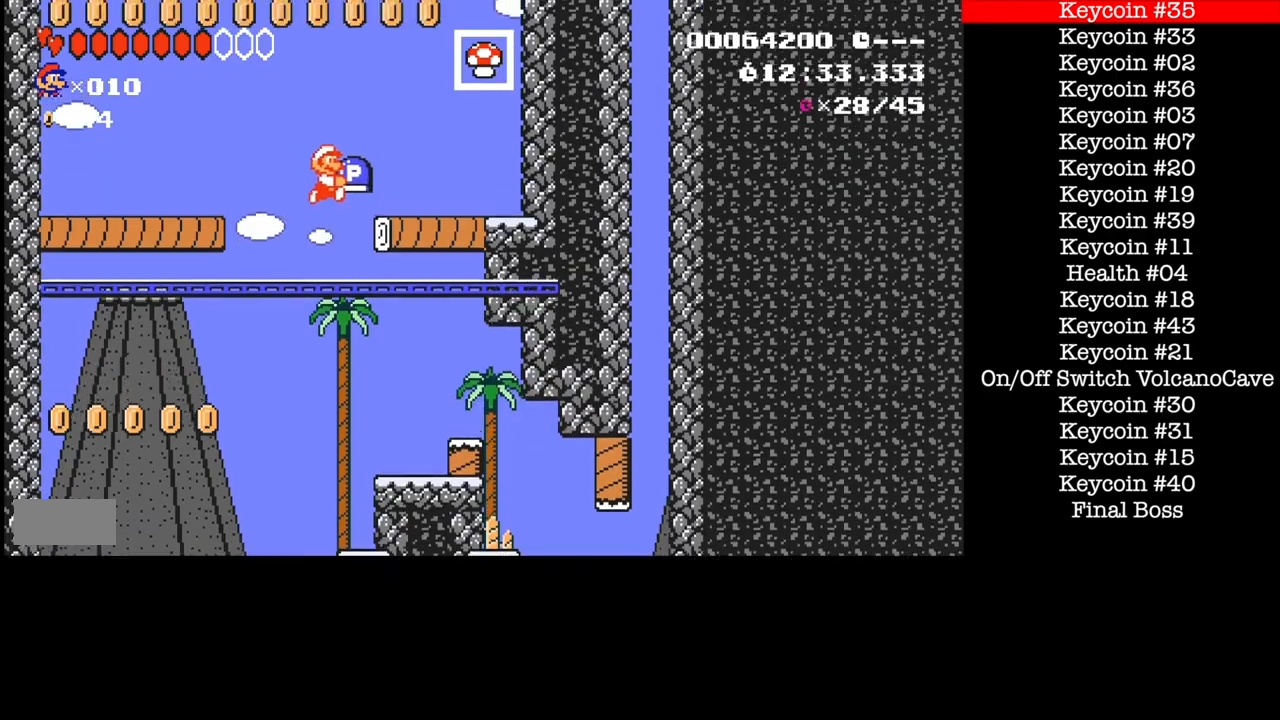
{"buttons": ["B"], "events": [[433, "DPAD_RIGHT", "up"], [467, "A", "up"]]}
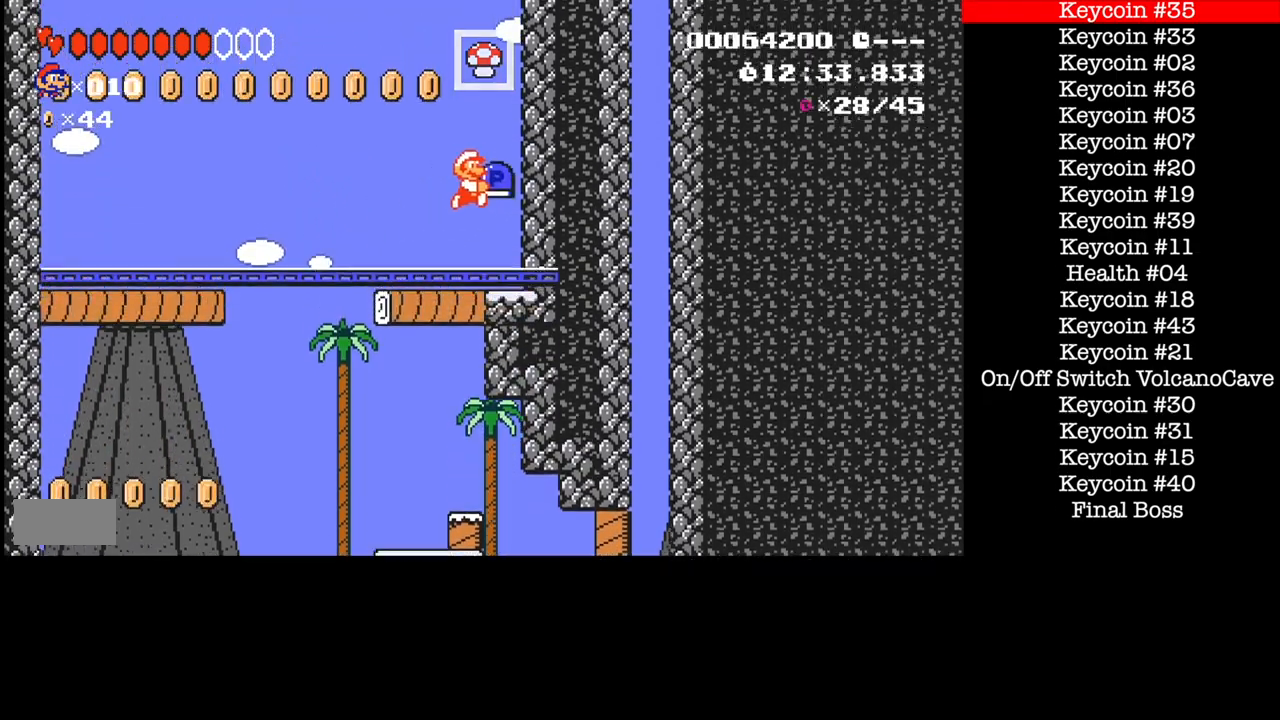
{"buttons": ["B"], "events": [[200, "A", "down"], [367, "A", "up"], [434, "DPAD_RIGHT", "down"], [501, "DPAD_RIGHT", "up"]]}
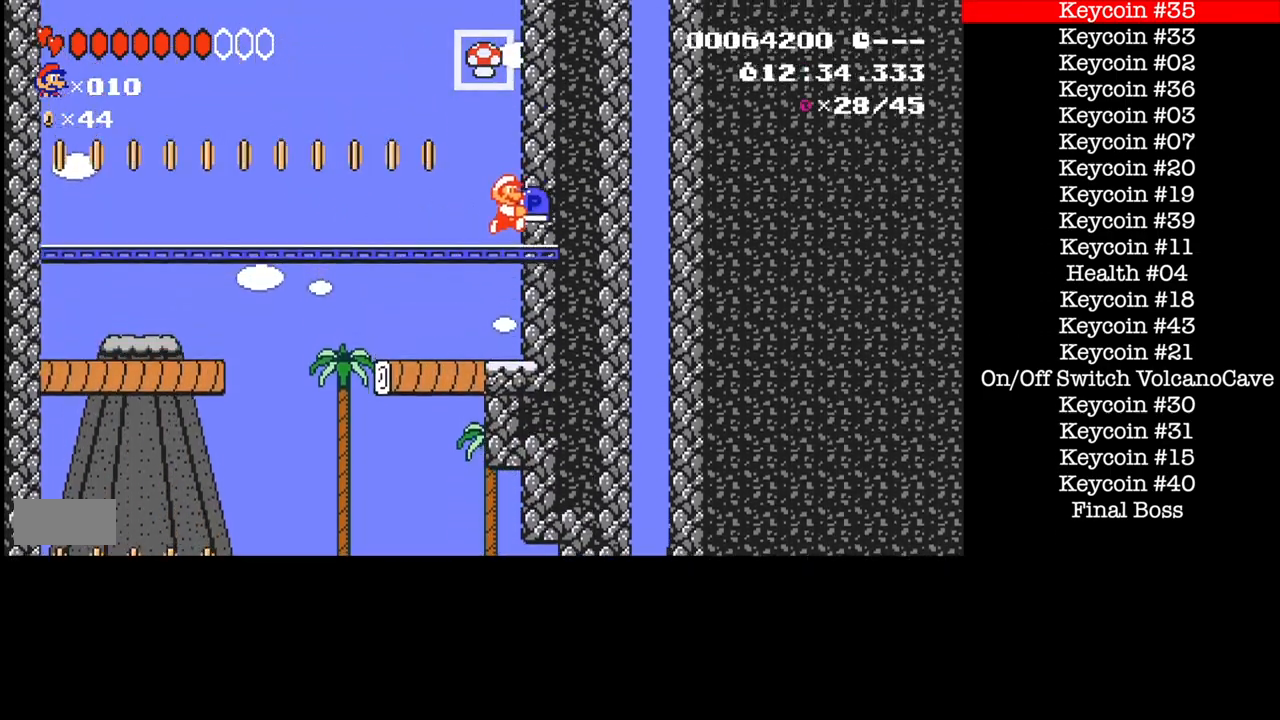
{"buttons": ["A", "B"], "events": [[33, "DPAD_RIGHT", "down"], [100, "DPAD_RIGHT", "up"], [433, "A", "down"]]}
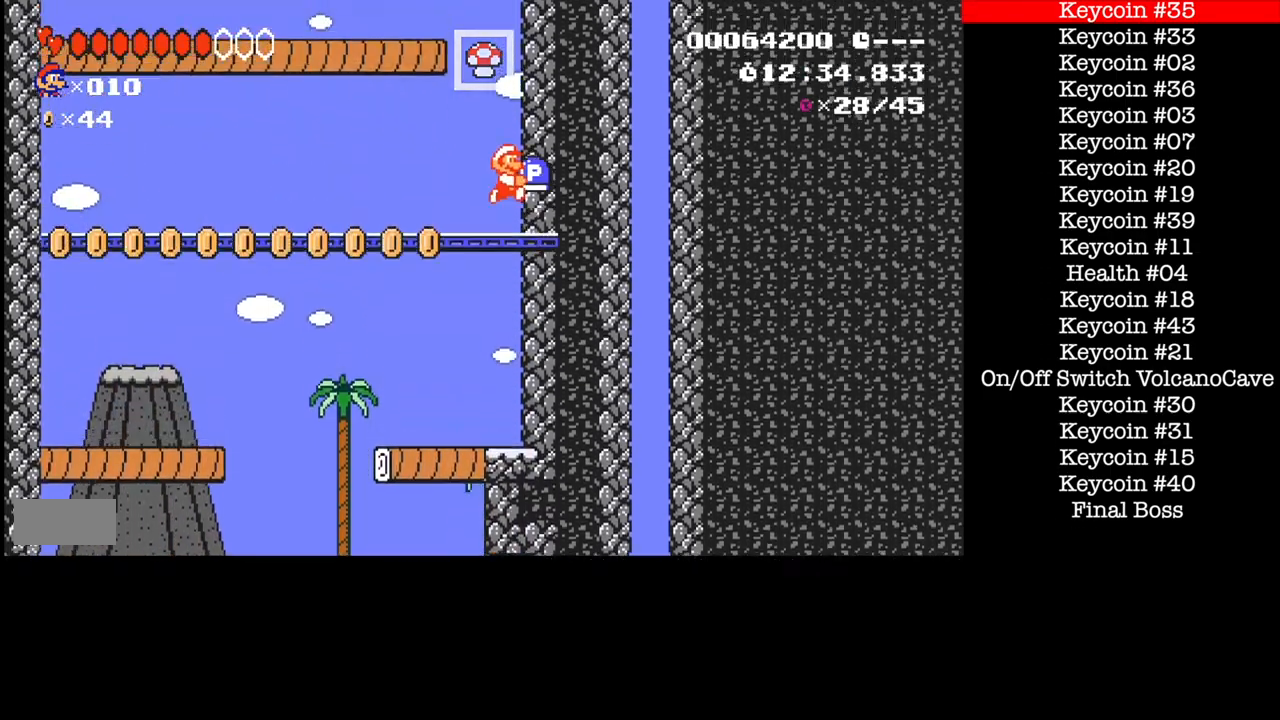
{"buttons": ["A", "B", "DPAD_LEFT"], "events": [[100, "A", "up"], [334, "DPAD_LEFT", "down"], [400, "A", "down"]]}
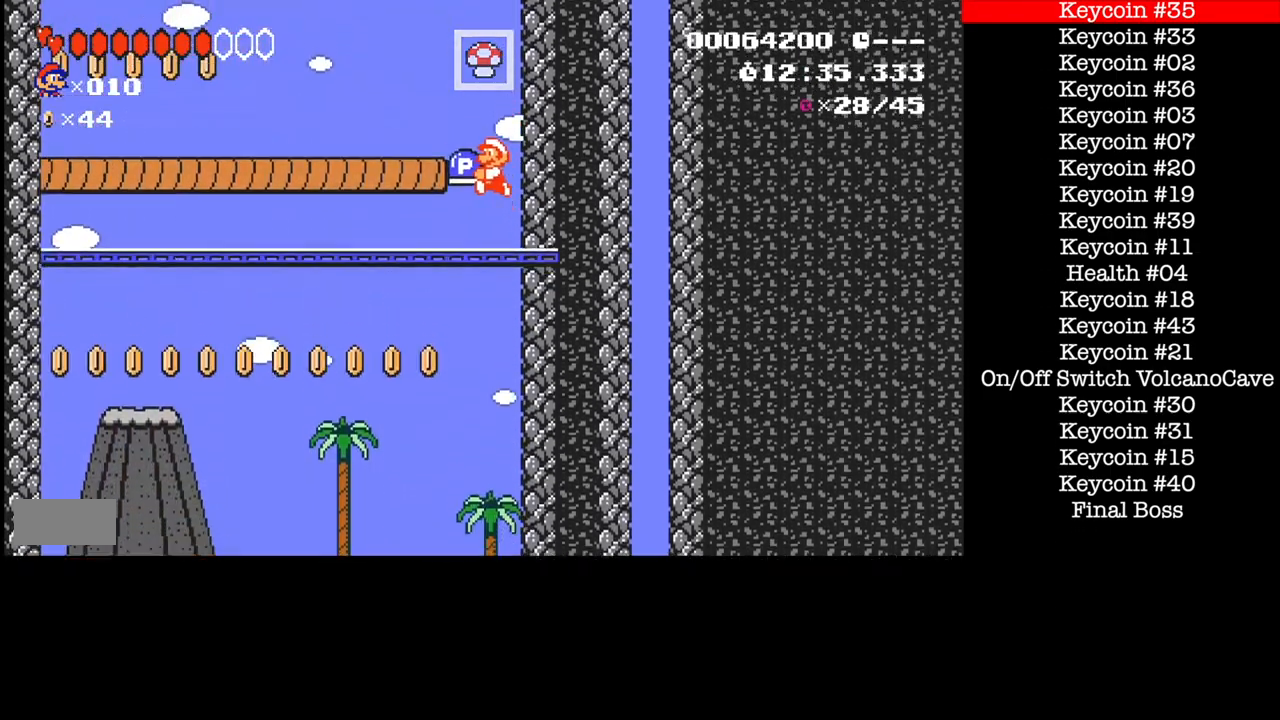
{"buttons": ["B"], "events": [[300, "A", "up"], [467, "DPAD_LEFT", "up"]]}
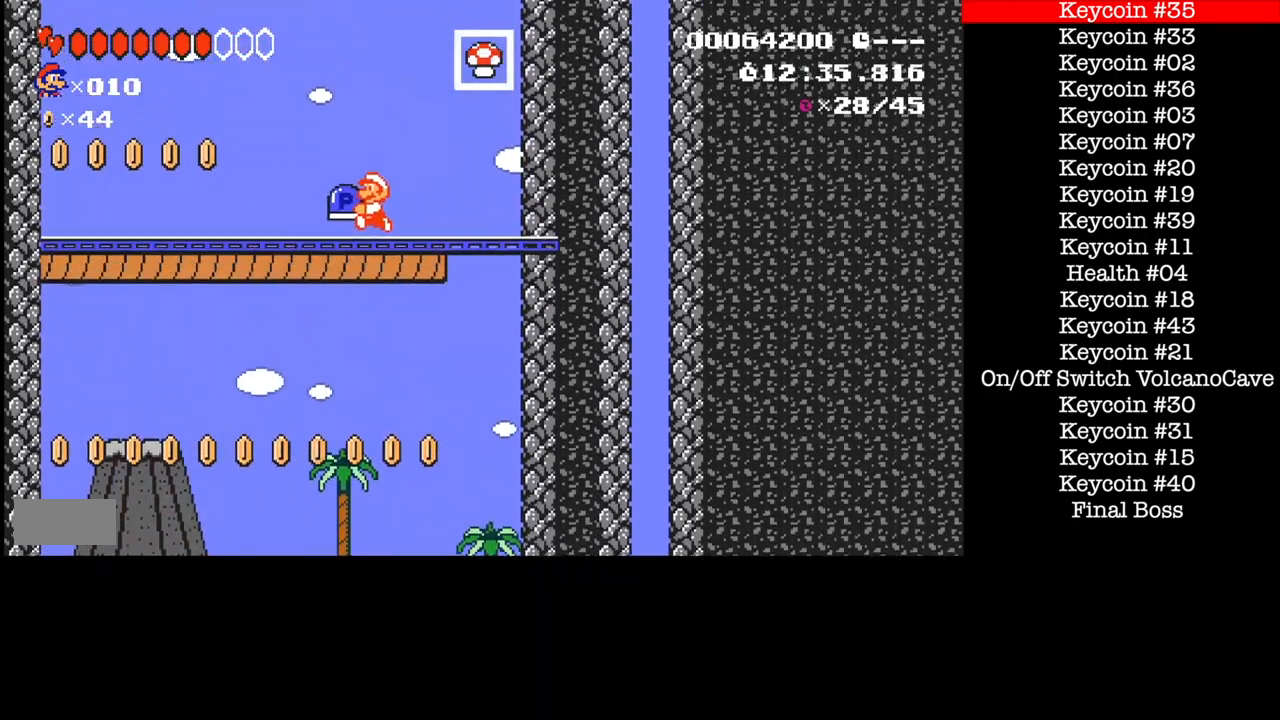
{"buttons": ["B", "DPAD_LEFT"], "events": [[100, "DPAD_RIGHT", "down"], [267, "DPAD_RIGHT", "up"], [334, "DPAD_LEFT", "down"]]}
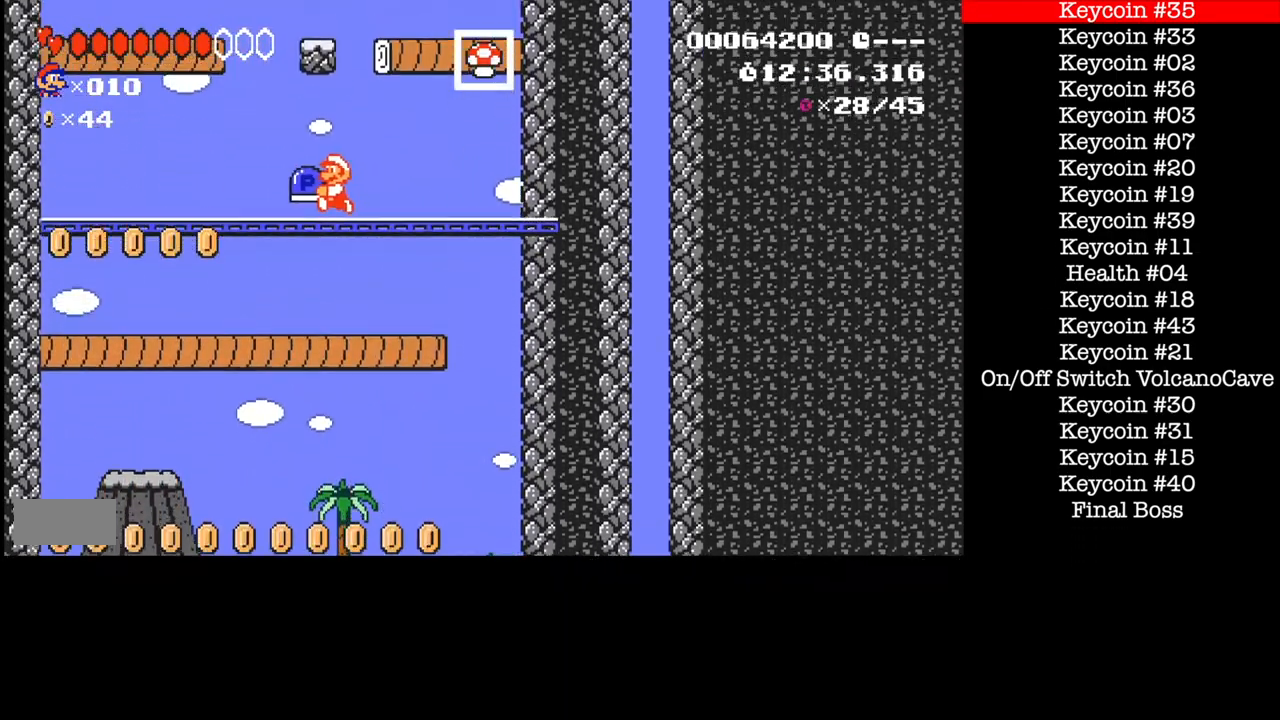
{"buttons": ["B"], "events": [[33, "DPAD_RIGHT", "down"], [66, "DPAD_LEFT", "up"], [333, "DPAD_LEFT", "down"], [433, "DPAD_RIGHT", "up"], [467, "DPAD_LEFT", "up"]]}
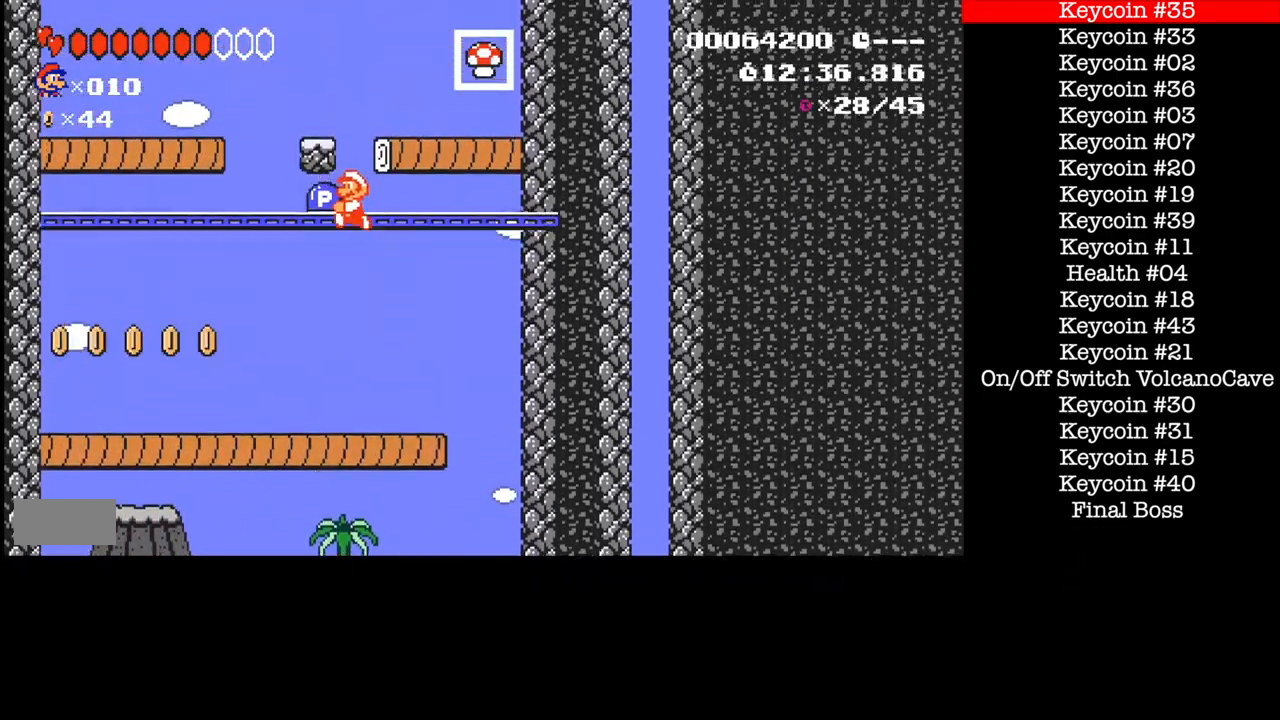
{"buttons": ["B", "DPAD_LEFT"], "events": [[300, "DPAD_RIGHT", "down"], [501, "DPAD_LEFT", "down"], [501, "DPAD_RIGHT", "up"]]}
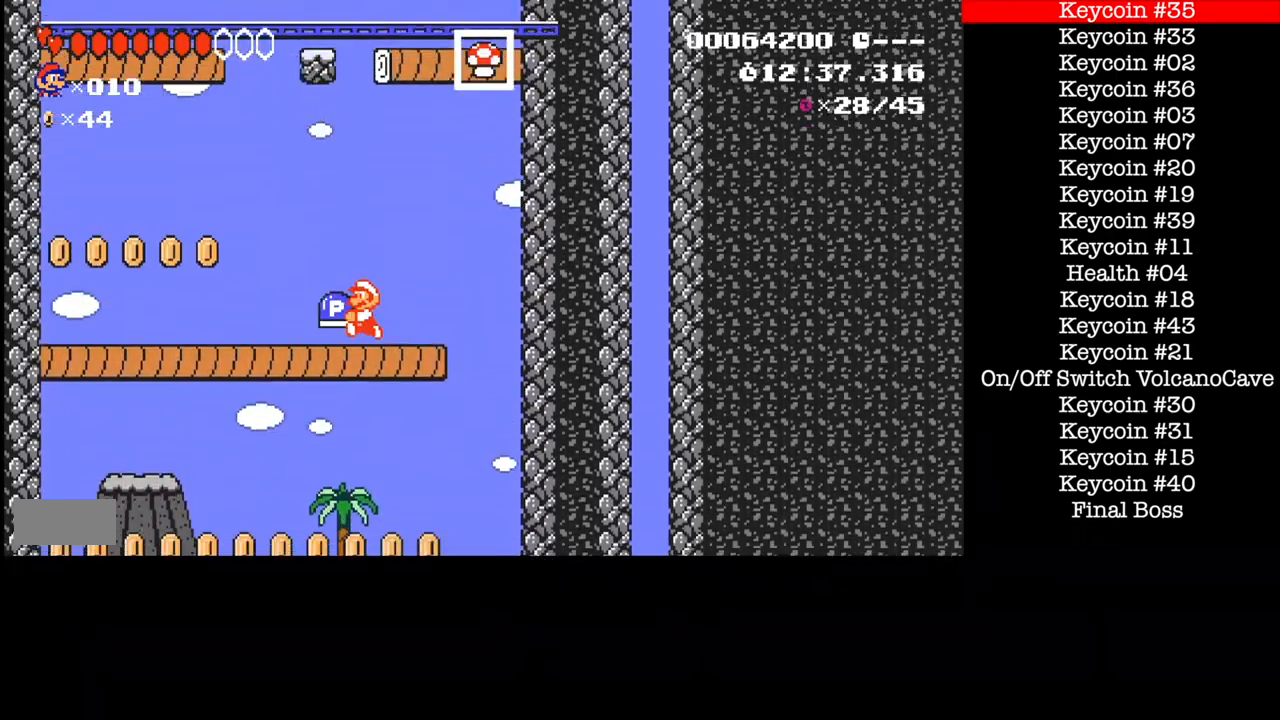
{"buttons": ["A", "B"], "events": [[500, "A", "down"], [500, "DPAD_LEFT", "up"]]}
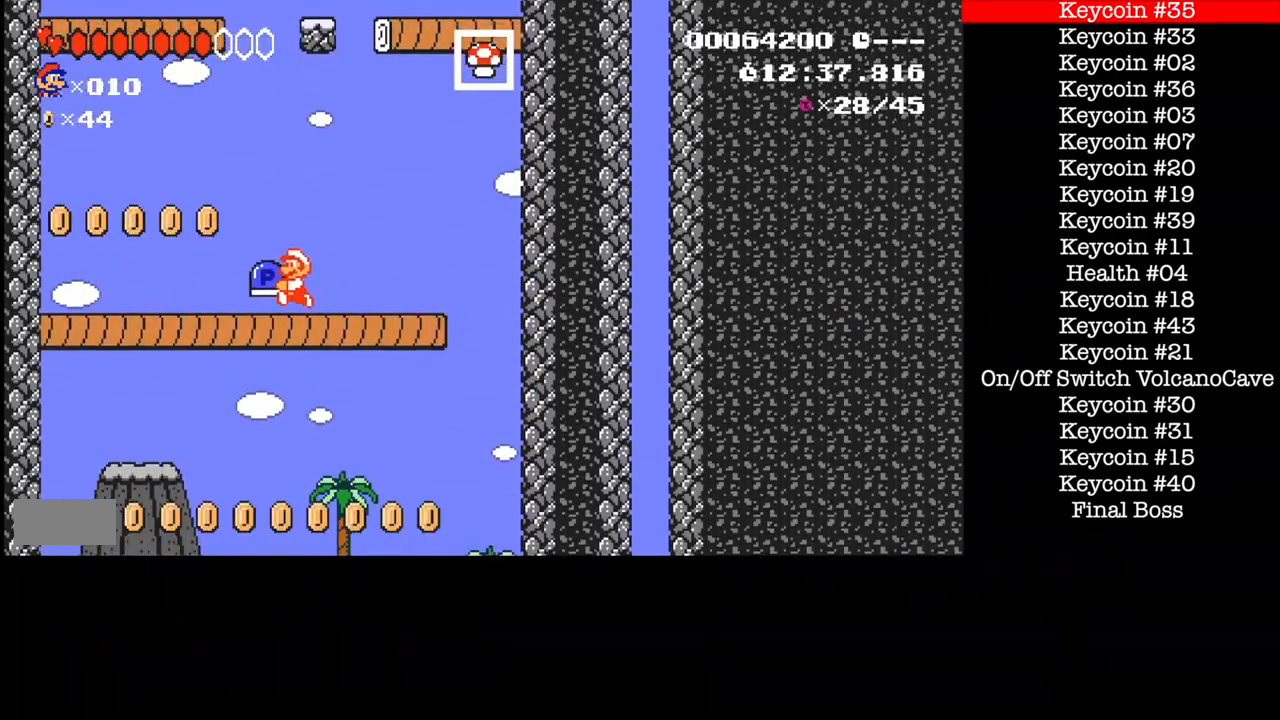
{"buttons": ["A", "B"], "events": [[33, "DPAD_LEFT", "down"], [33, "DPAD_RIGHT", "down"], [167, "DPAD_LEFT", "up"], [367, "DPAD_RIGHT", "up"]]}
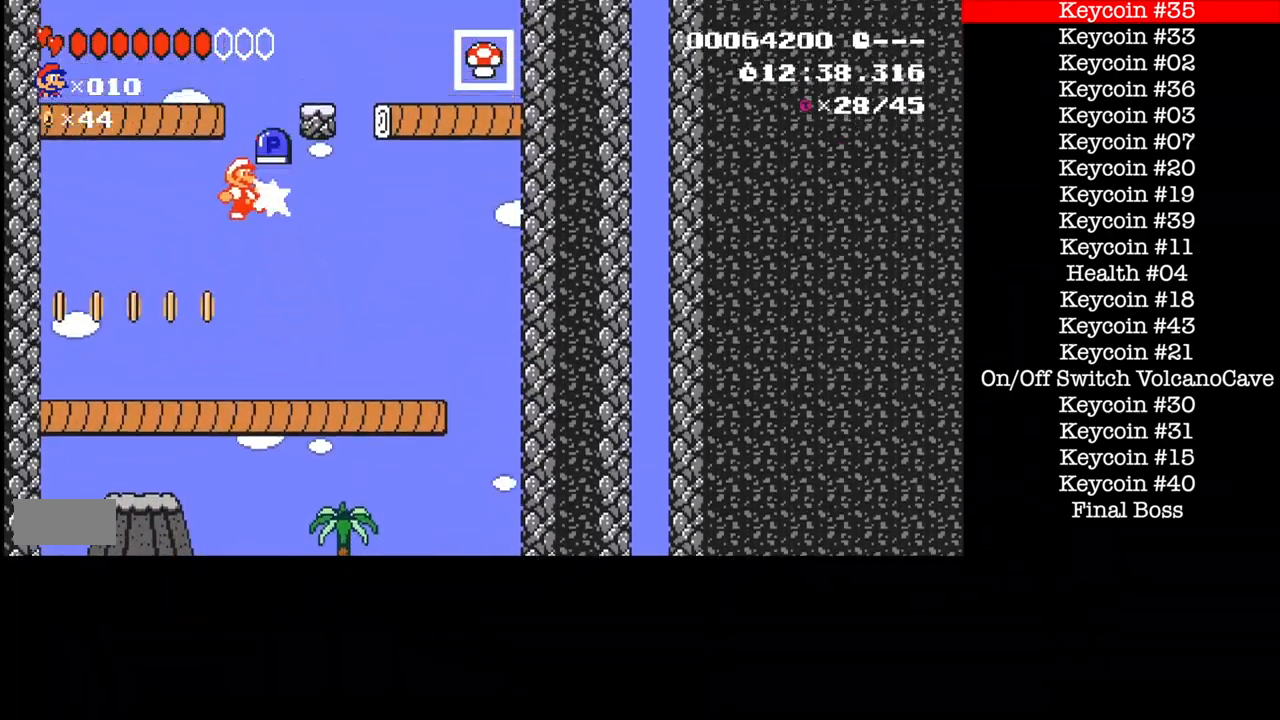
{"buttons": ["B"], "events": [[100, "A", "up"], [133, "DPAD_RIGHT", "down"], [233, "DPAD_RIGHT", "up"]]}
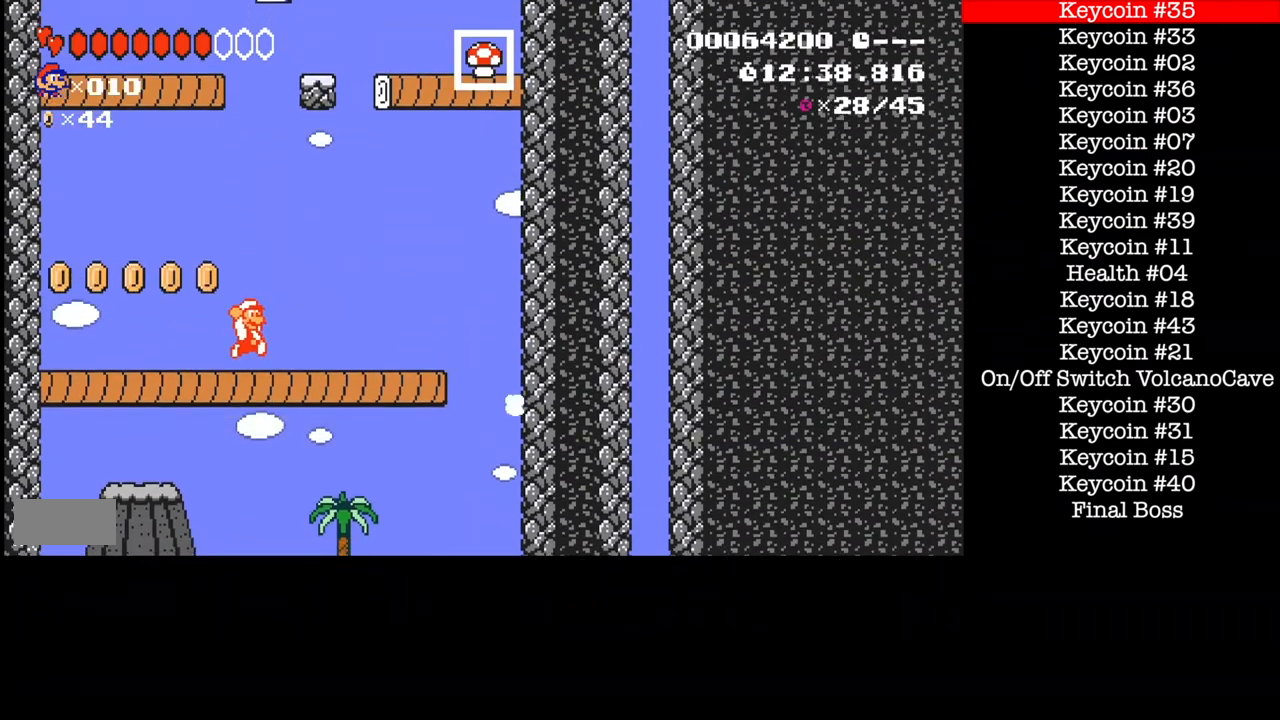
{"buttons": ["B"], "events": [[67, "DPAD_RIGHT", "down"], [200, "DPAD_RIGHT", "up"]]}
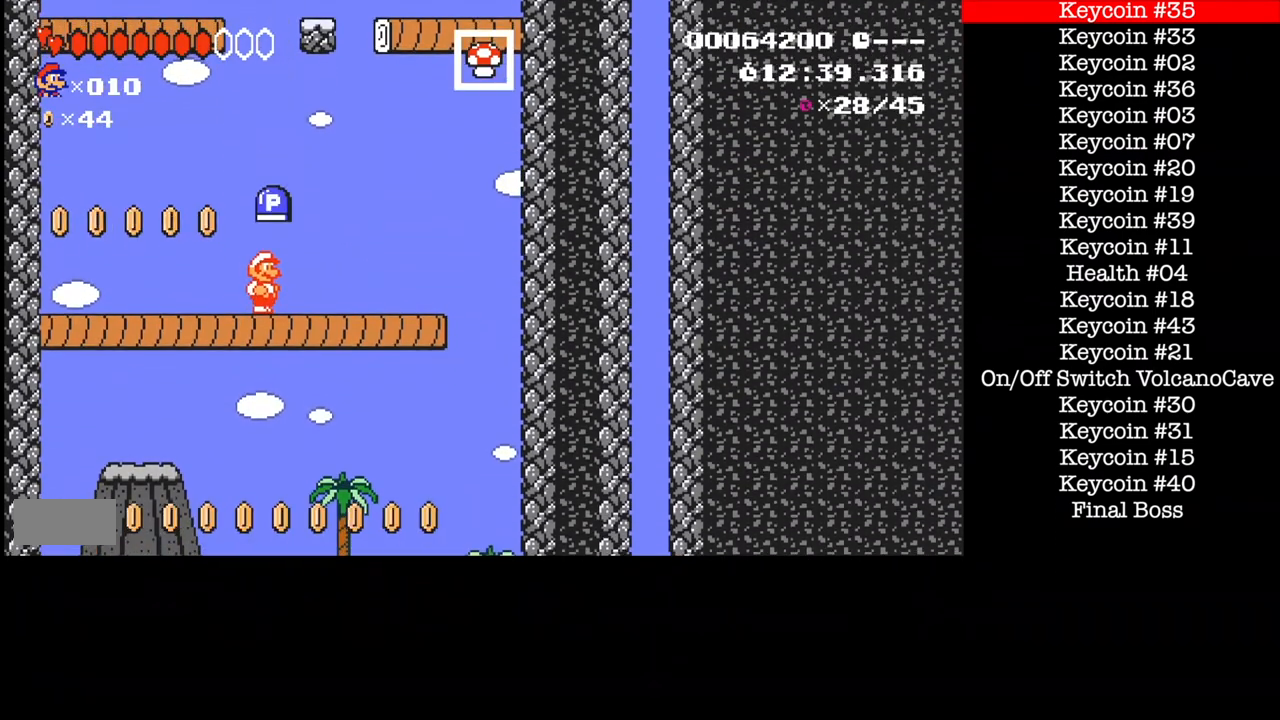
{"buttons": ["B", "DPAD_RIGHT"], "events": [[133, "DPAD_RIGHT", "down"]]}